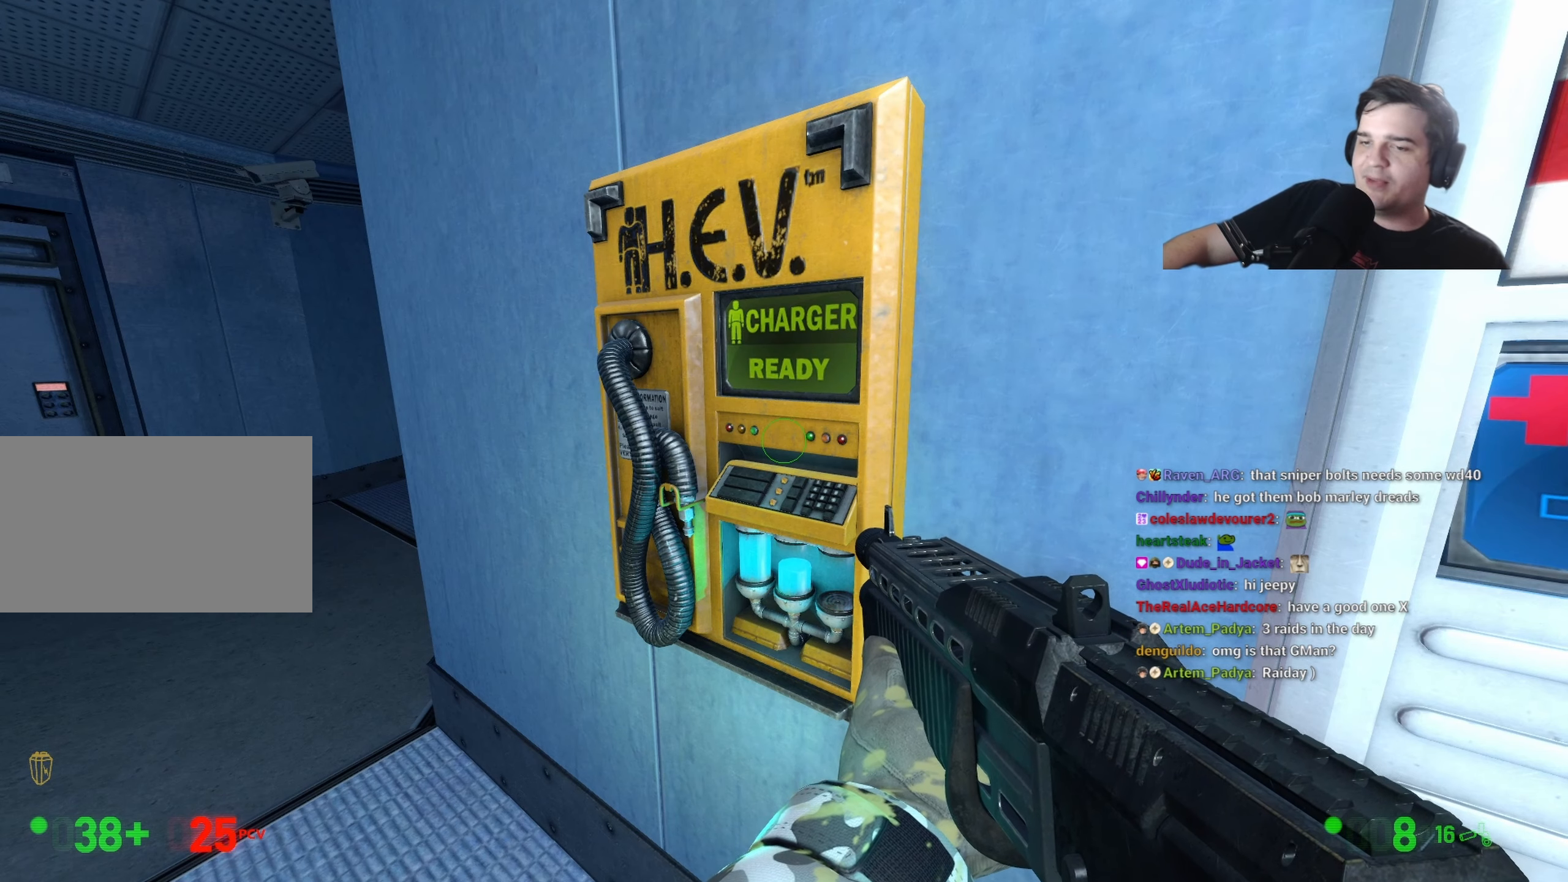
Gameplay with keyboard and mouse; each line is a JSON object with the keys held at the frame after it. "events" lists presses ("down") and releases ("up") of "1", "2", "3", "4", "5", "a", "alt", "c", "ctrl", "d", "e", "f", "g", "q", "r", "s", "shift", "space", "t", "v", "w", "x" and "z" between this image and that frame as [ms after this image, input, new state], when the widget could be followed in between. No other keys are recorded. Mouse buttons are not recorded. Not read: caps_lock mouse_move tab.
{"keys": ["e"], "events": []}
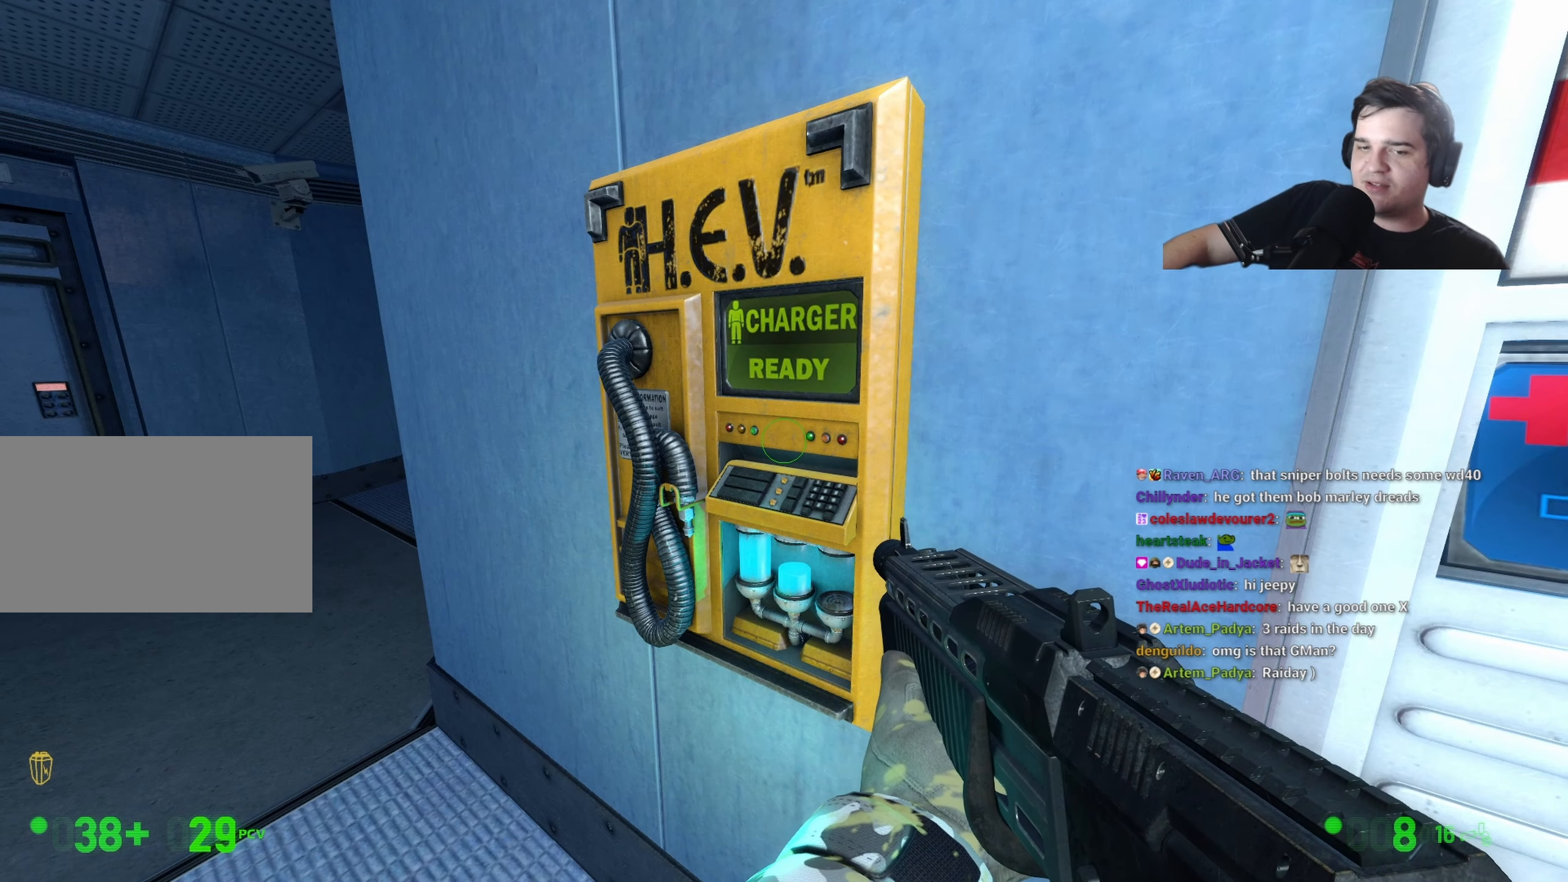
{"keys": ["e"], "events": []}
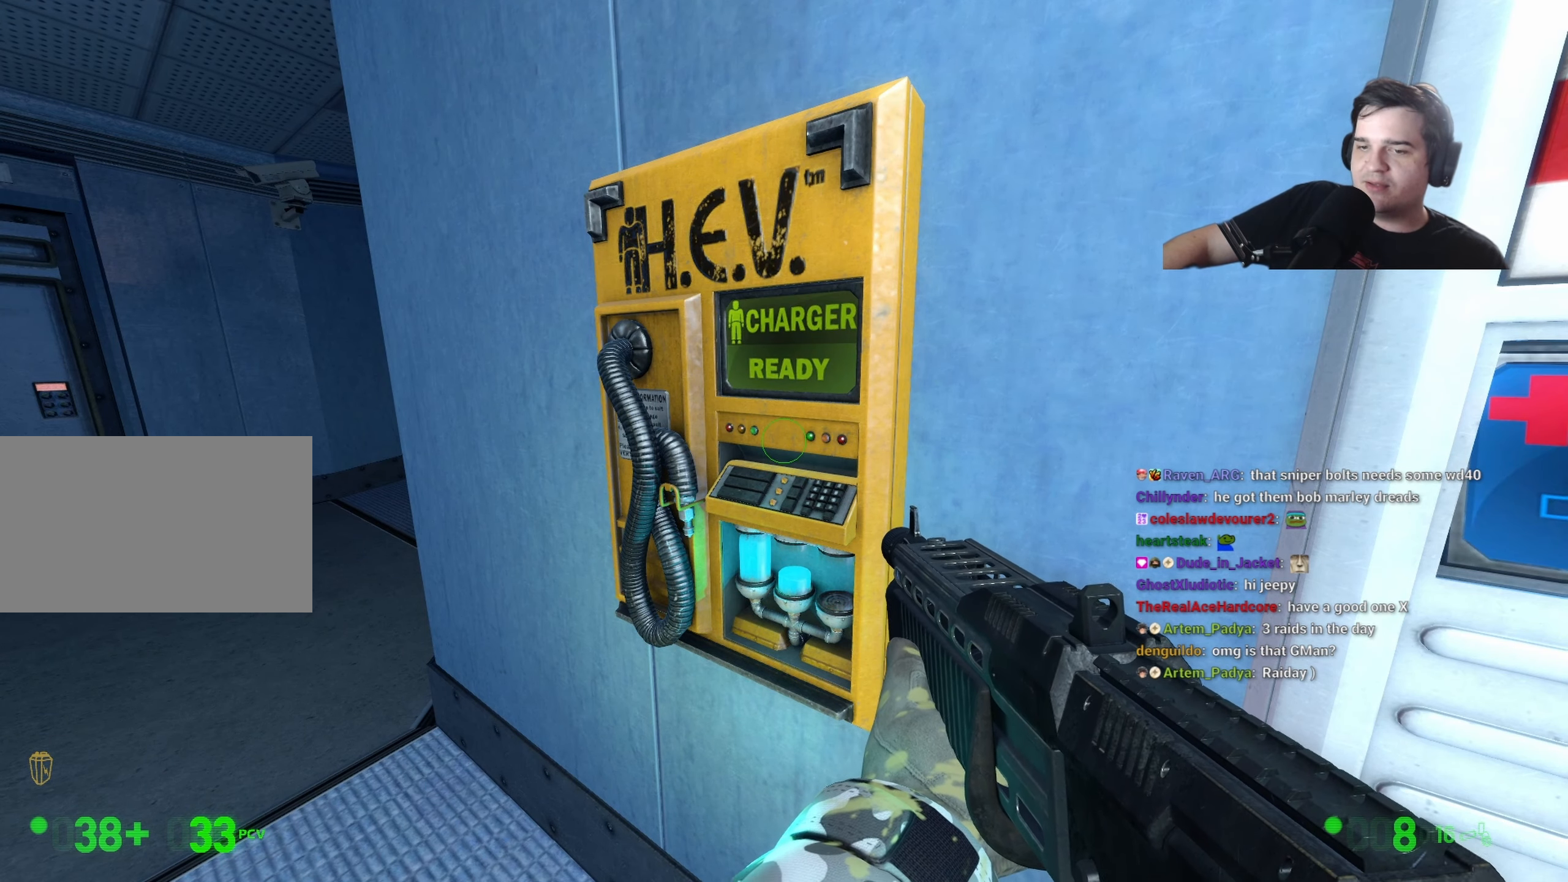
{"keys": ["e"], "events": []}
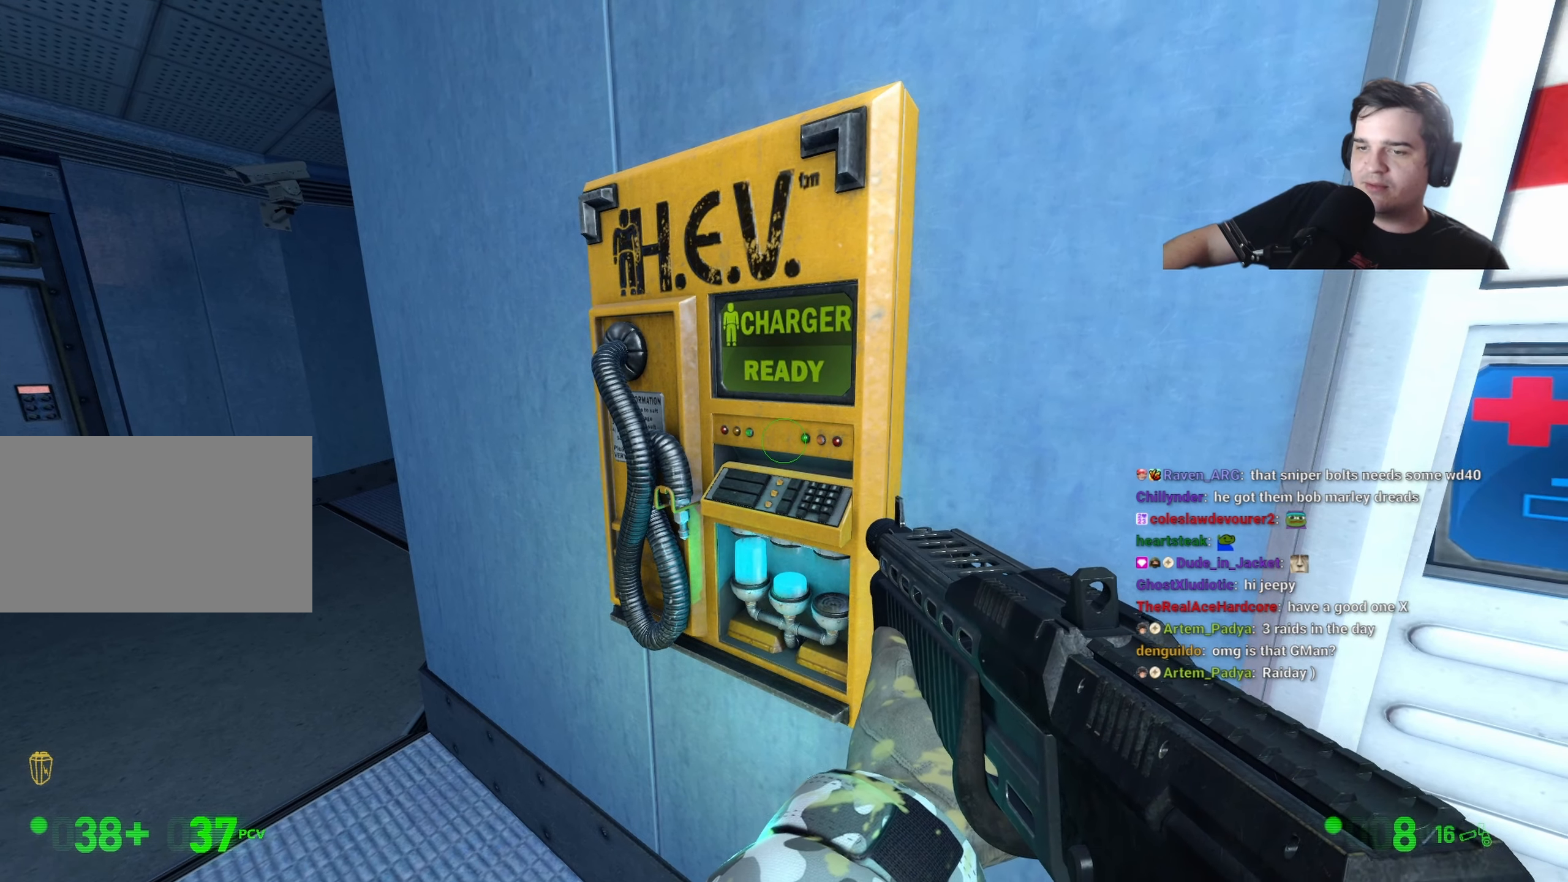
{"keys": ["e"]}
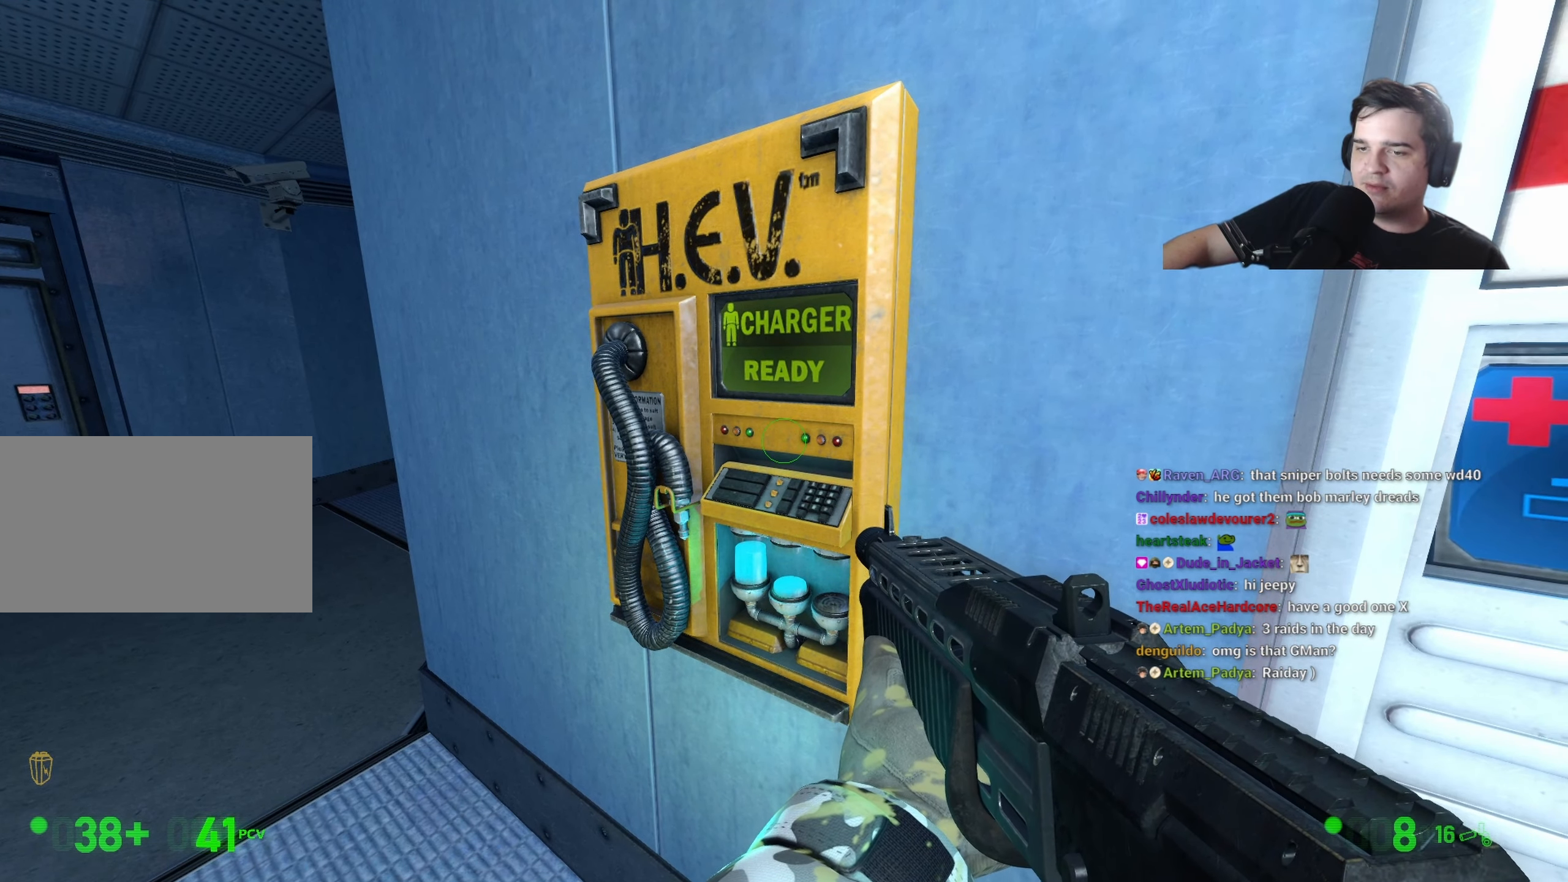
{"keys": ["e"], "events": []}